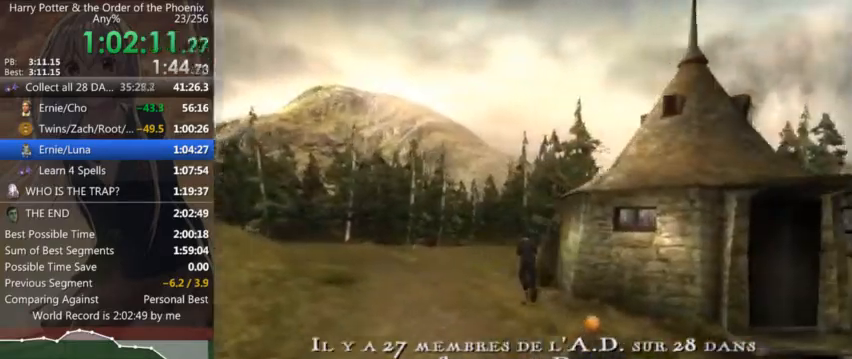
Gameplay with keyboard and mouse; each line is a JSON object with the keys and mouse buttons held at the frame after it. "events" lists presses ("down") and releases ("up") of "a", "c", "ctrl", "d", "down", "escape", "left", "return", "right", "s", "shift_l", "shift_r", "space", "tab", "up", "w", "mouse_left" and "mouse_right" between this image and that frame as [ms after this image, input, new state], when the widget could be followed in between. "mouse_left", "mouse_right" = the "left", "right" buttons of the "mouse" list. No other keys are recorded. Mouse movement is not recorded.
{"keys": ["a", "shift_l", "w"], "mouse": [], "events": [[134, "a", "up"], [300, "a", "down"]]}
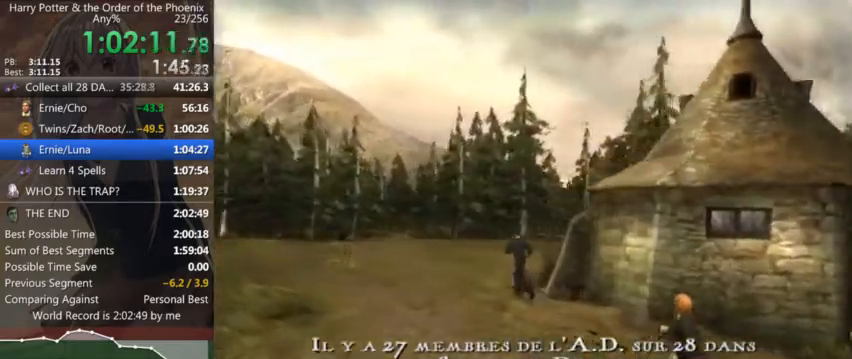
{"keys": ["a", "shift_l", "w"], "mouse": [], "events": [[200, "a", "up"], [300, "a", "down"]]}
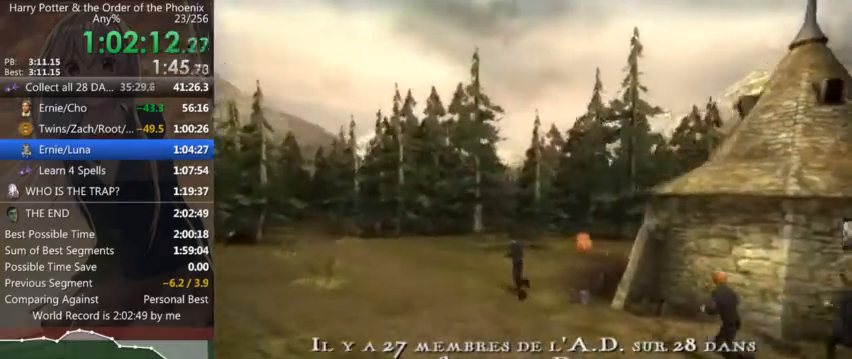
{"keys": ["a", "shift_l", "w"], "mouse": [], "events": []}
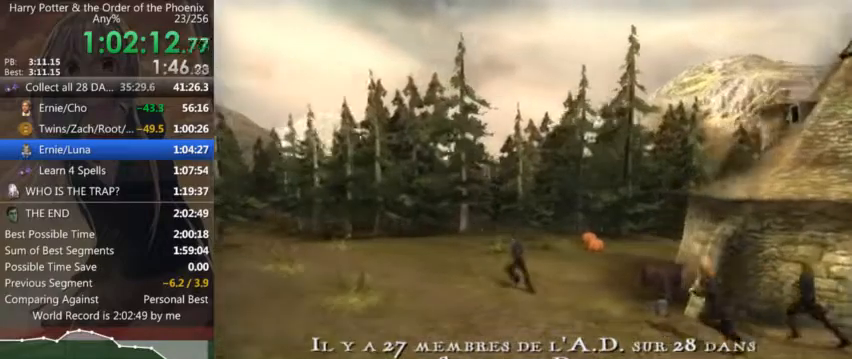
{"keys": ["a", "shift_l", "w"], "mouse": [], "events": []}
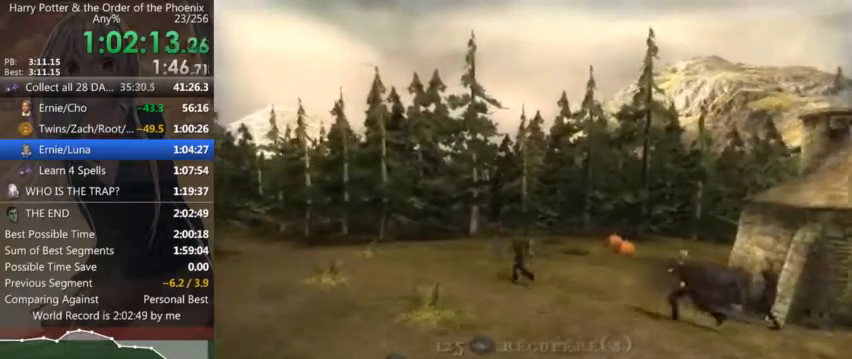
{"keys": ["a", "shift_l", "w"], "mouse": [], "events": []}
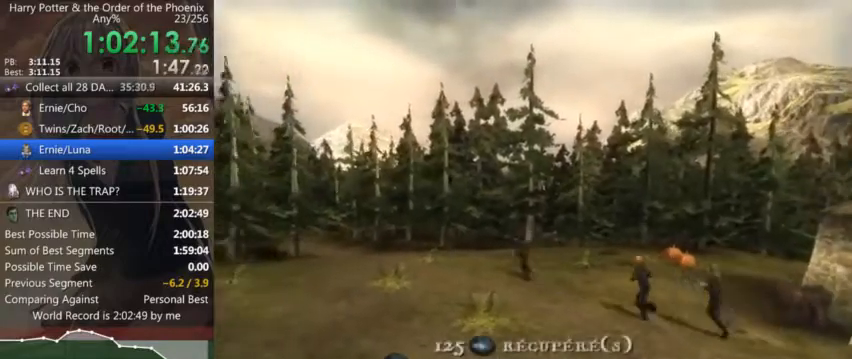
{"keys": ["a", "shift_l", "w"], "mouse": [], "events": []}
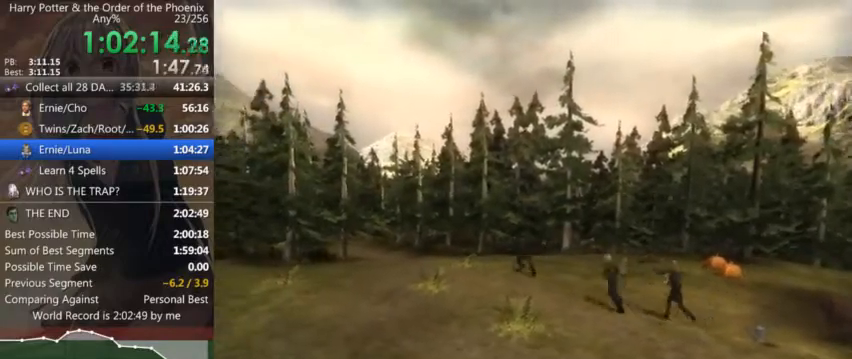
{"keys": ["a", "shift_l", "w"], "mouse": [], "events": []}
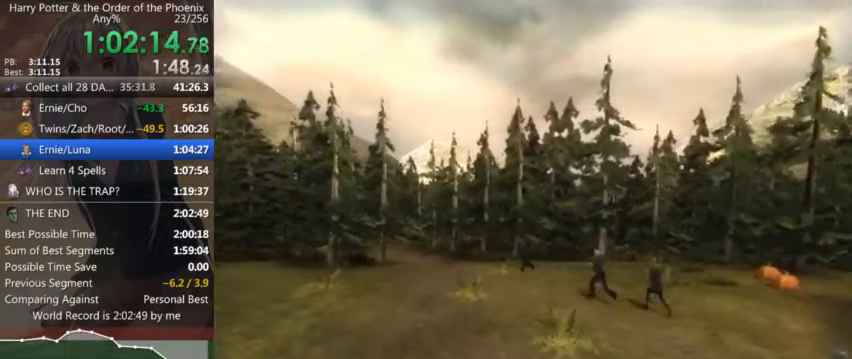
{"keys": ["a", "shift_l", "w"], "mouse": [], "events": []}
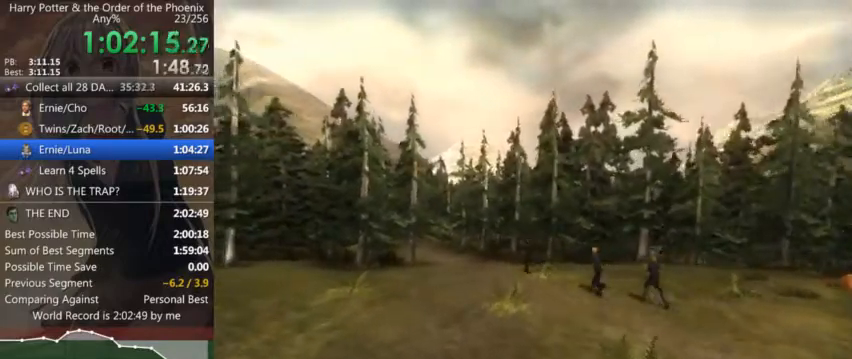
{"keys": ["a", "shift_l", "w"], "mouse": [], "events": [[134, "a", "up"], [500, "a", "down"]]}
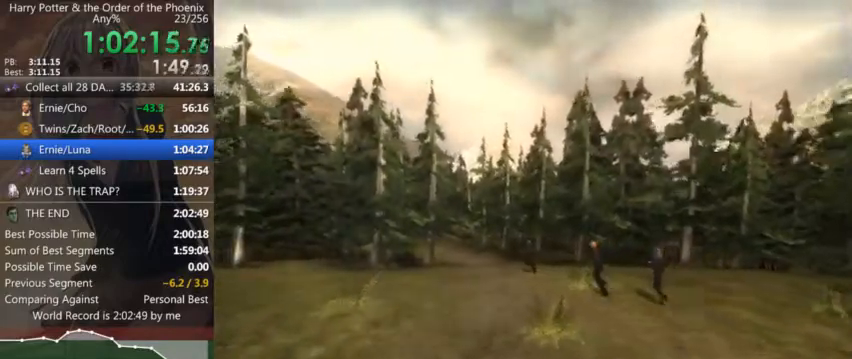
{"keys": ["a", "shift_l", "w"], "mouse": [], "events": [[300, "a", "up"], [467, "a", "down"]]}
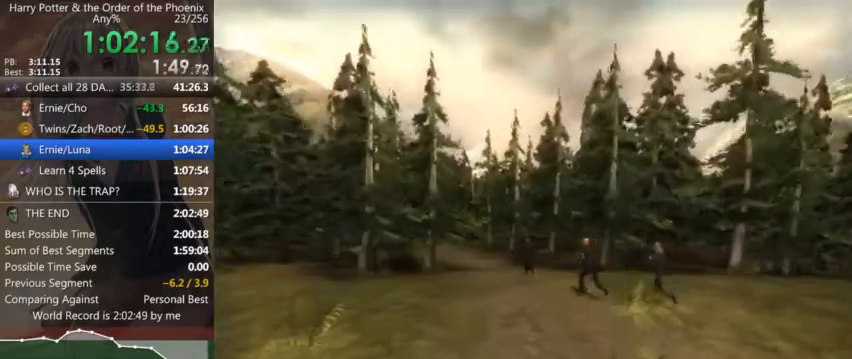
{"keys": ["a", "shift_l", "w"], "mouse": [], "events": []}
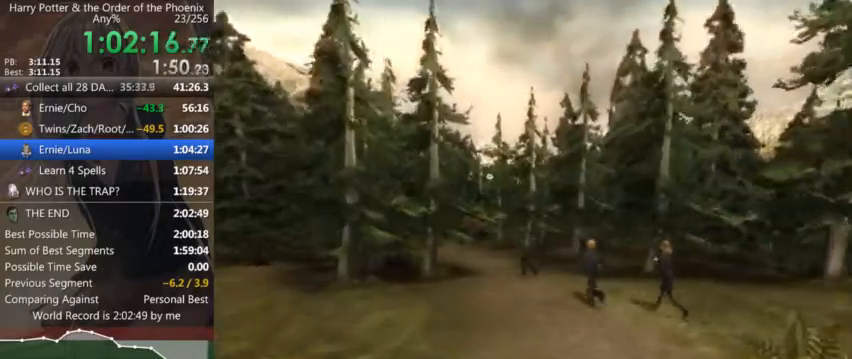
{"keys": ["shift_l", "w"], "mouse": [], "events": [[334, "a", "up"], [467, "a", "down"], [500, "a", "up"]]}
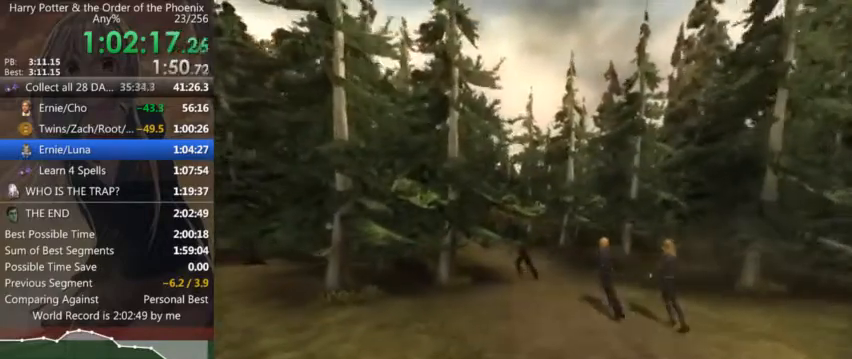
{"keys": ["shift_l", "w"], "mouse": [], "events": []}
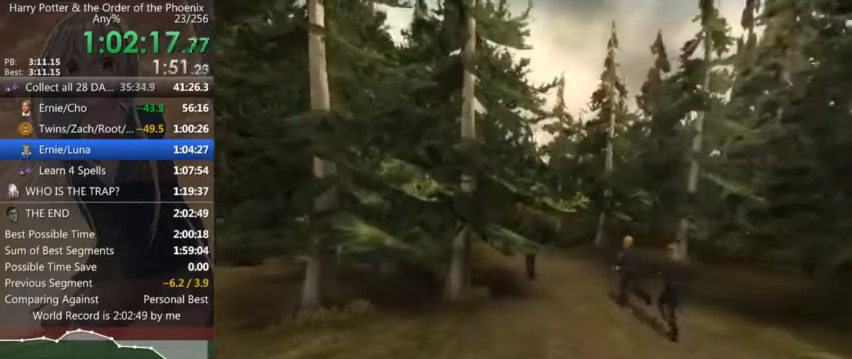
{"keys": ["shift_l", "w"], "mouse": [], "events": [[200, "a", "down"], [400, "a", "up"]]}
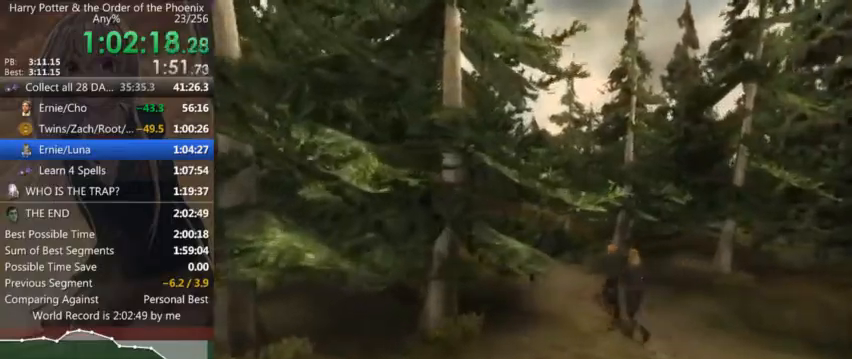
{"keys": ["shift_l", "w"], "mouse": [], "events": []}
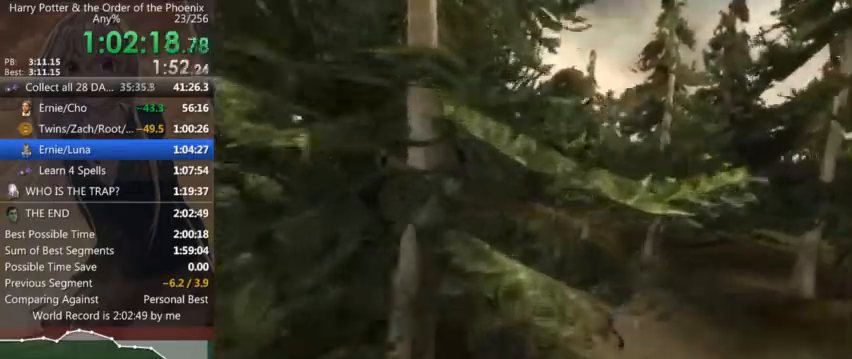
{"keys": ["shift_l", "w"], "mouse": [], "events": []}
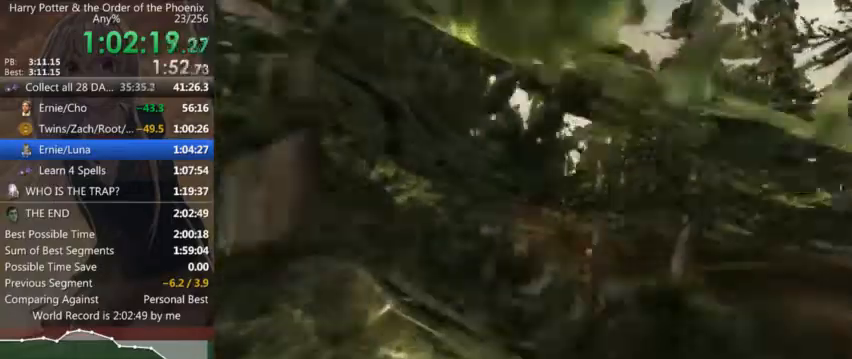
{"keys": ["shift_l", "w"], "mouse": [], "events": []}
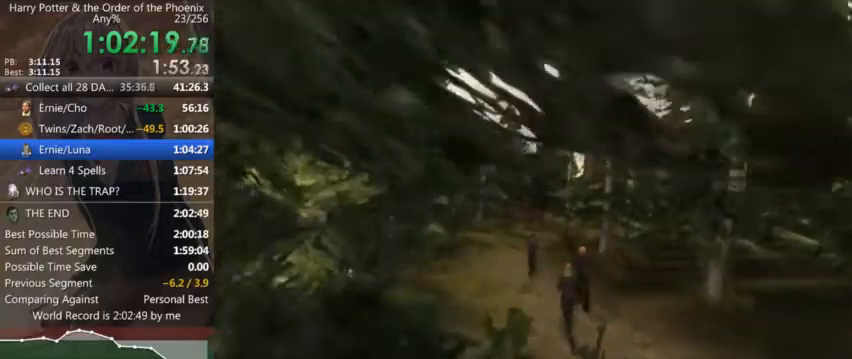
{"keys": ["shift_l", "w"], "mouse": [], "events": []}
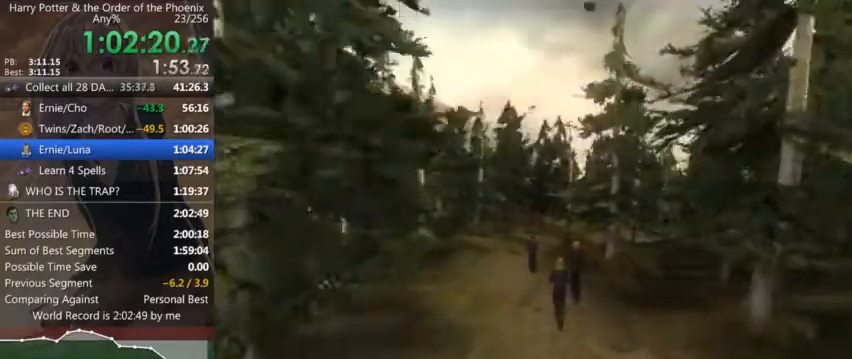
{"keys": ["shift_l", "w"], "mouse": [], "events": []}
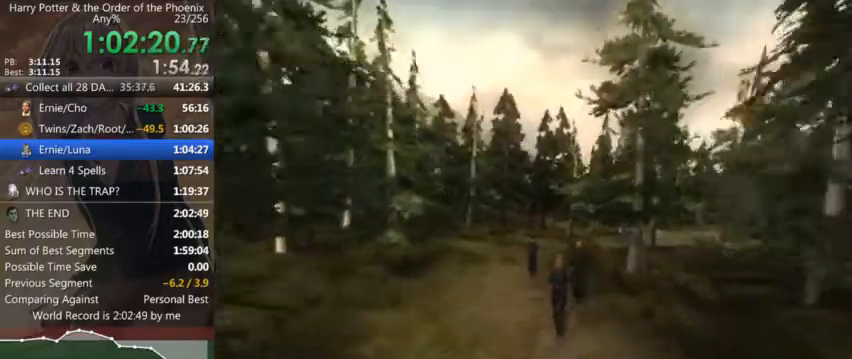
{"keys": ["shift_l", "w"], "mouse": [], "events": []}
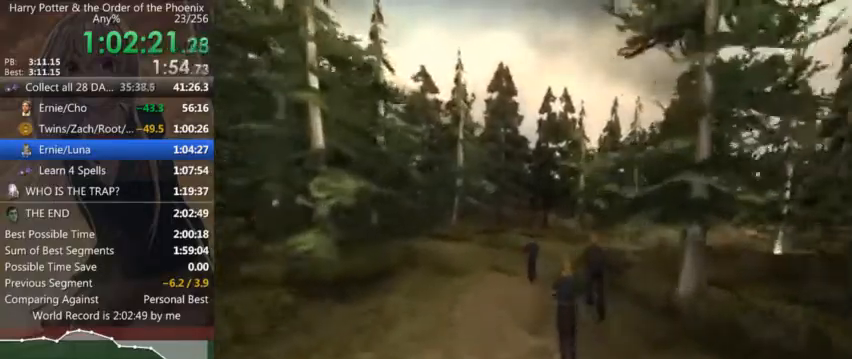
{"keys": ["shift_l", "w"], "mouse": [], "events": [[200, "d", "down"], [467, "d", "up"]]}
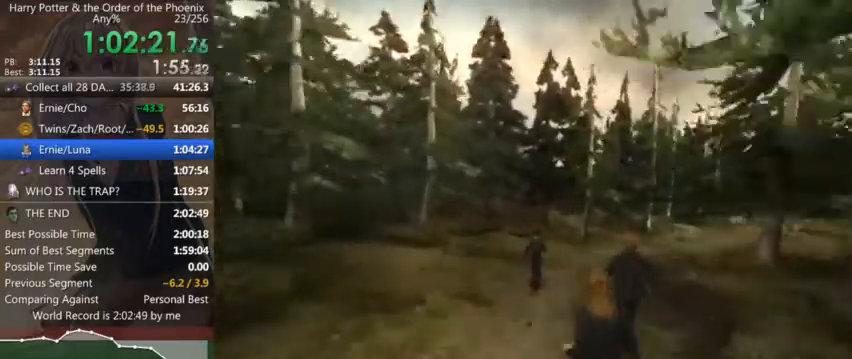
{"keys": ["d", "shift_l", "w"], "mouse": [], "events": [[167, "d", "down"]]}
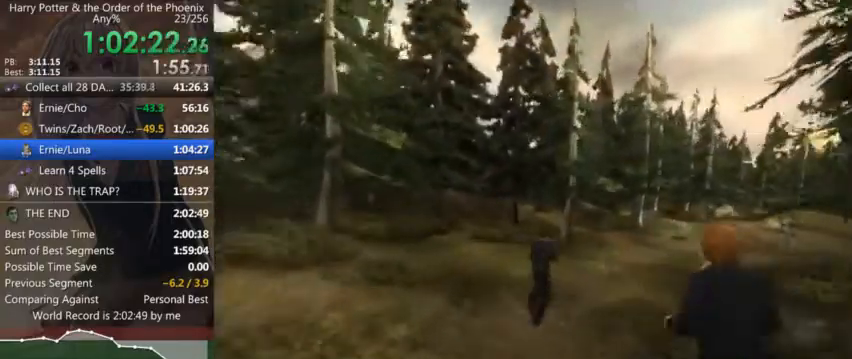
{"keys": ["shift_l", "w"], "mouse": [], "events": [[67, "d", "up"]]}
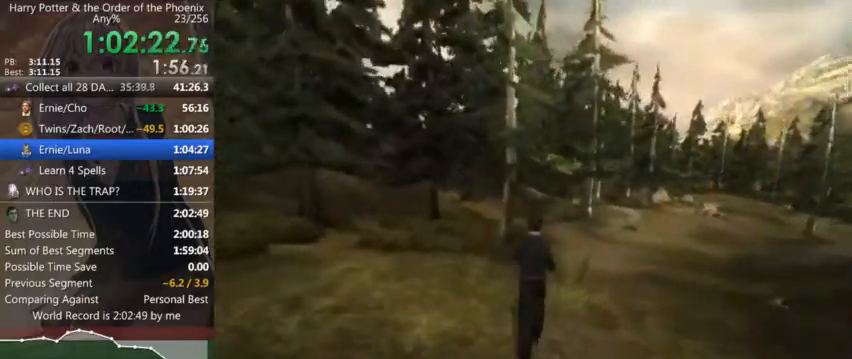
{"keys": ["d", "shift_l", "w"], "mouse": [], "events": [[134, "d", "down"], [400, "d", "up"], [500, "d", "down"]]}
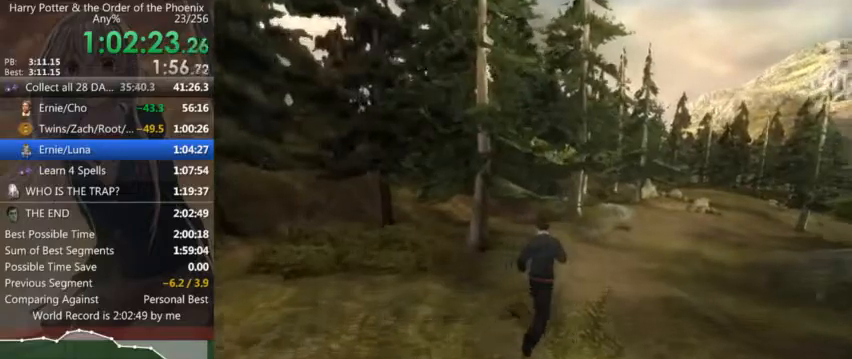
{"keys": ["d", "shift_l", "w"], "mouse": [], "events": [[200, "d", "up"], [334, "d", "down"]]}
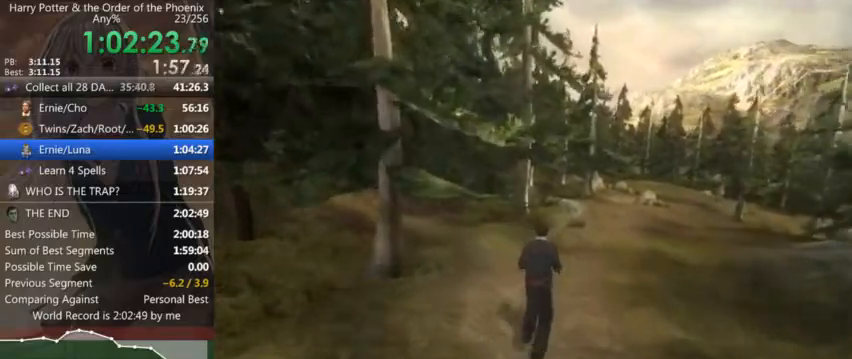
{"keys": ["shift_l", "w"], "mouse": [], "events": [[367, "d", "up"]]}
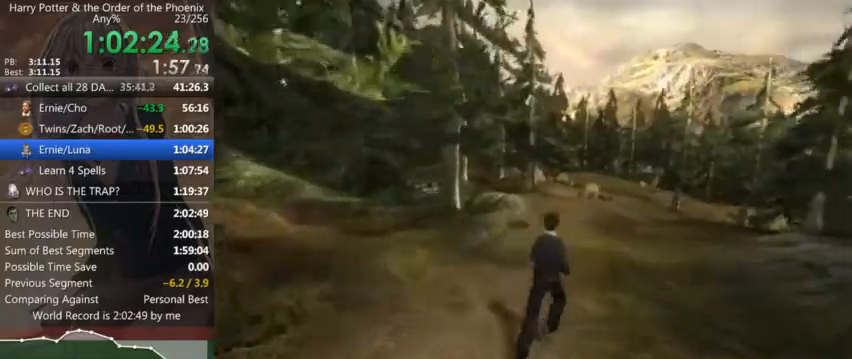
{"keys": ["shift_l", "w"], "mouse": [], "events": [[134, "d", "down"], [267, "d", "up"]]}
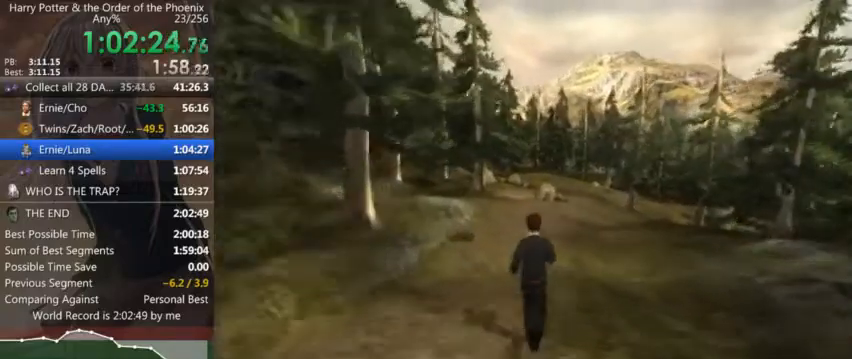
{"keys": ["d", "shift_l", "w"], "mouse": [], "events": [[134, "d", "down"]]}
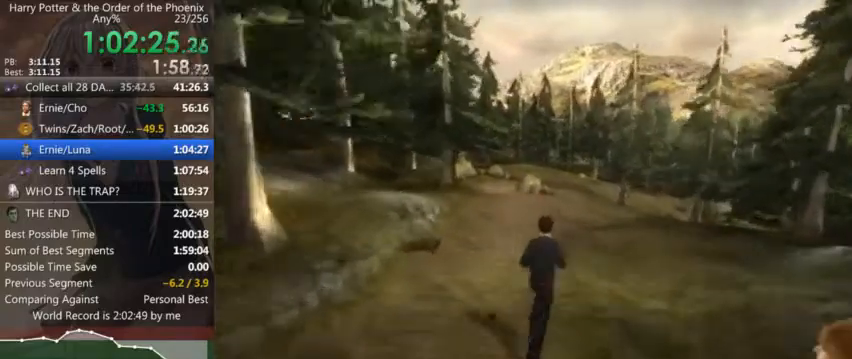
{"keys": ["d", "shift_l", "w"], "mouse": [], "events": [[134, "d", "up"], [434, "d", "down"]]}